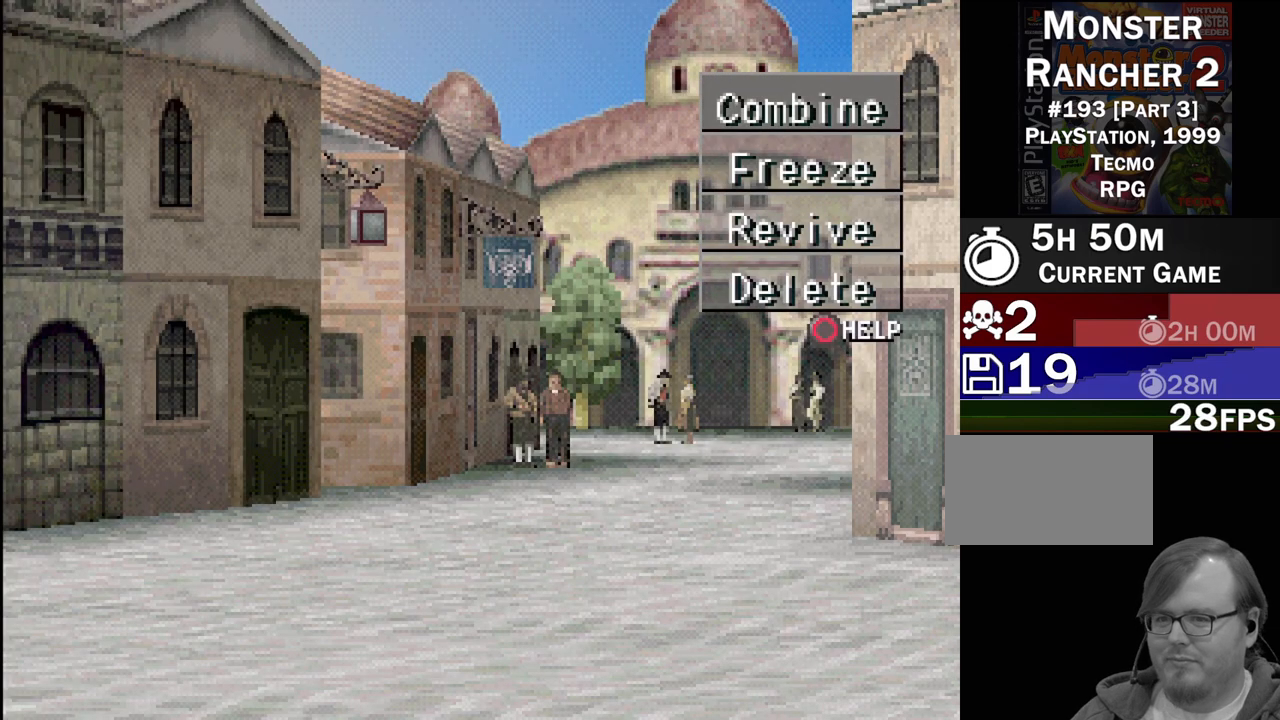
Gameplay with a controller (PlayStation layout); each line is a JSON object with the inputs held at the frame after it. "events" lists button and stick changes between this image and that frame as [ms after this image, input, new state], when the widget could be followed in between. Not read: L3 R3.
{"buttons": [], "events": [[200, "CROSS", "down"], [283, "CROSS", "up"]]}
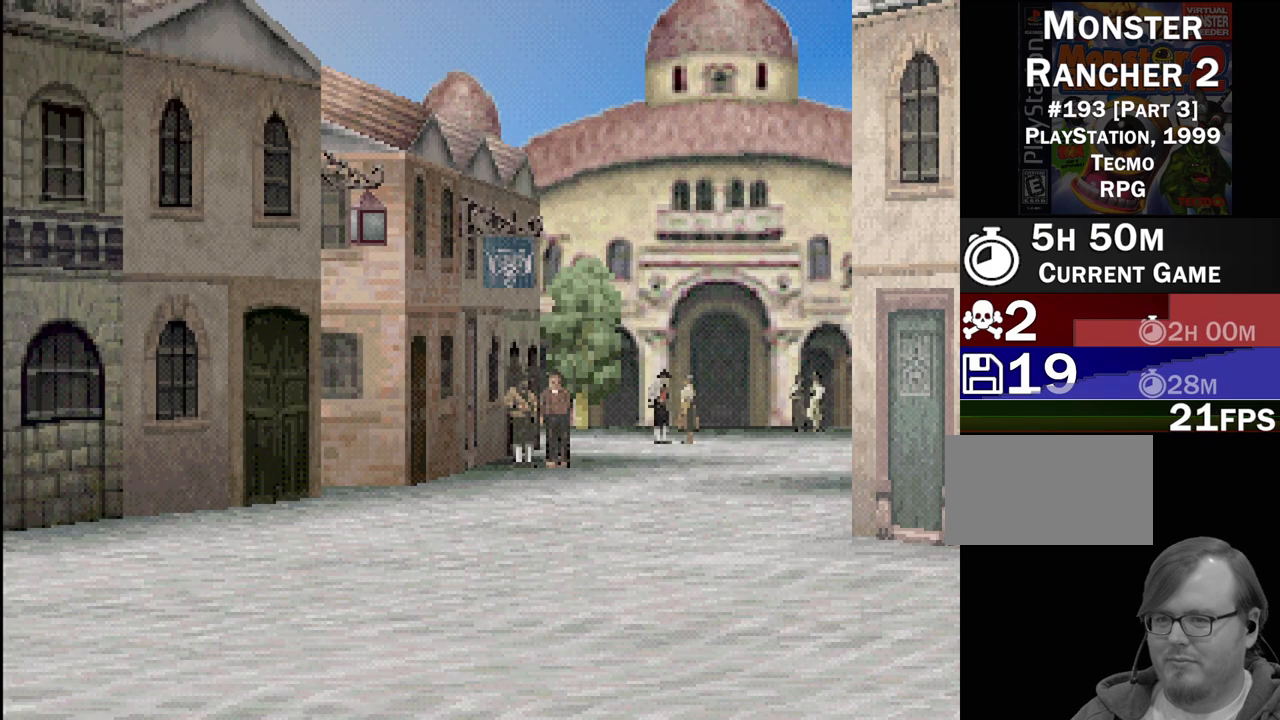
{"buttons": [], "events": []}
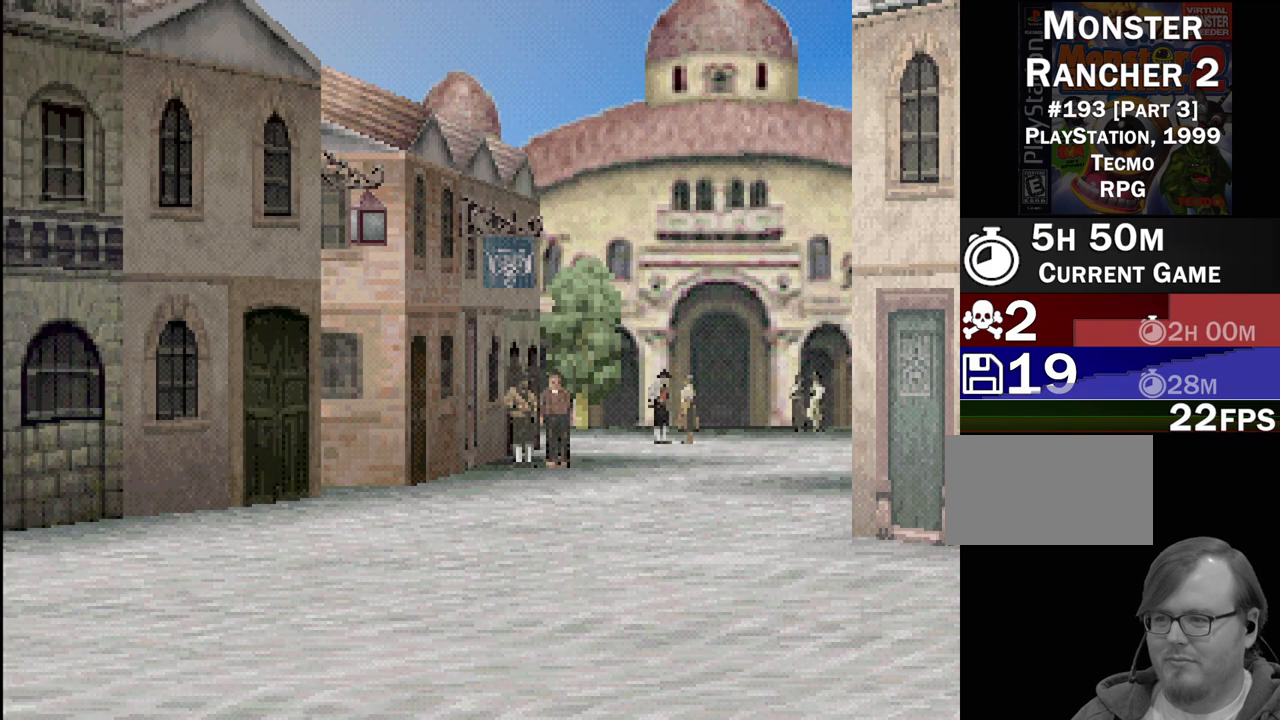
{"buttons": [], "events": []}
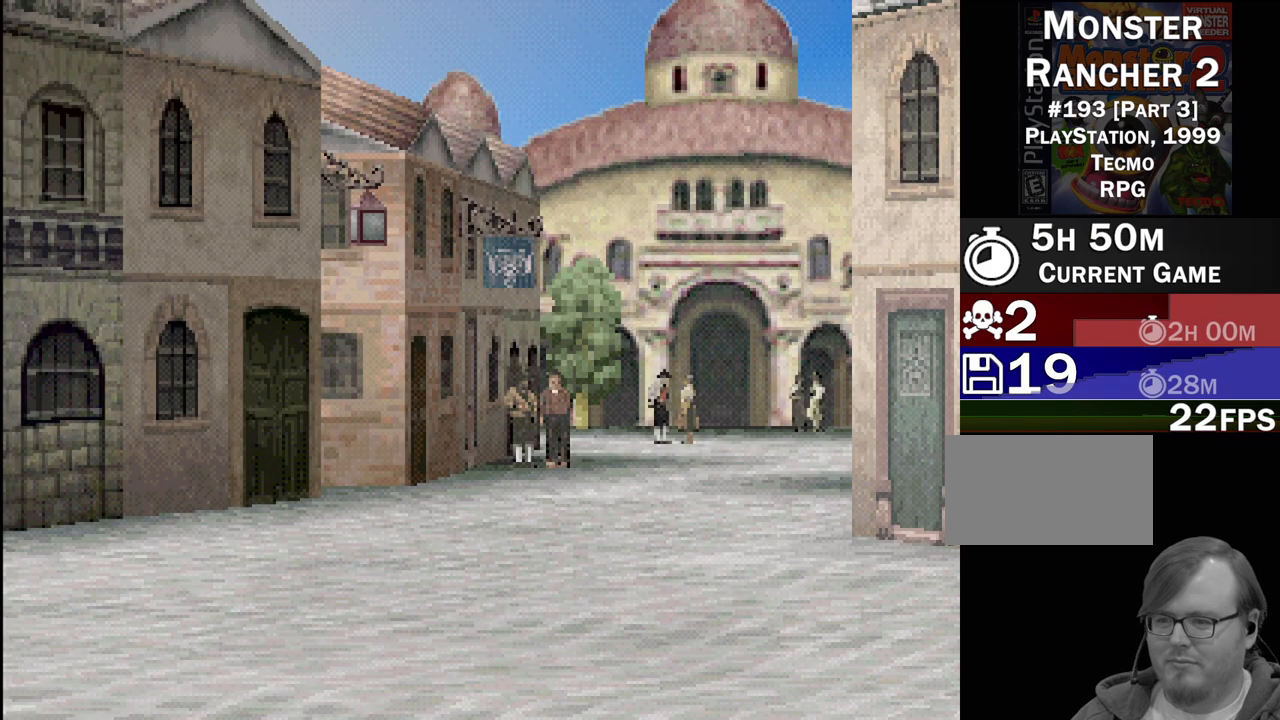
{"buttons": ["CROSS"], "events": [[417, "CROSS", "down"]]}
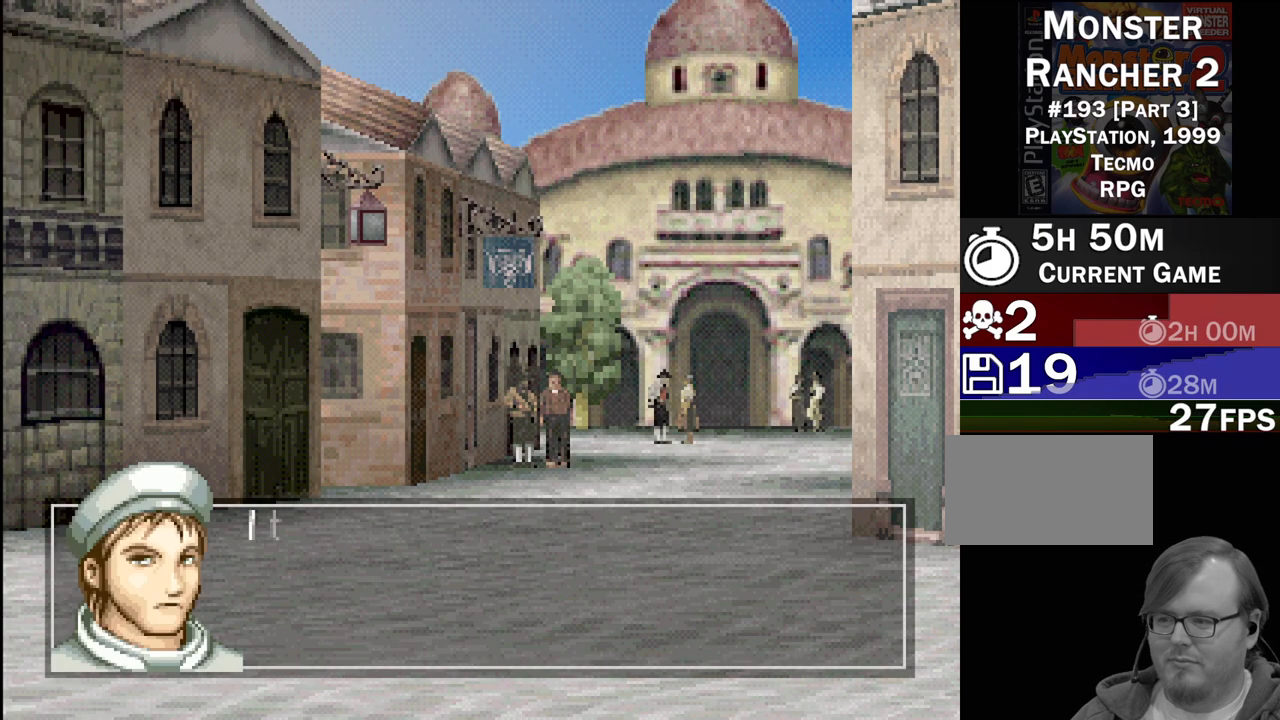
{"buttons": [], "events": [[33, "CROSS", "up"]]}
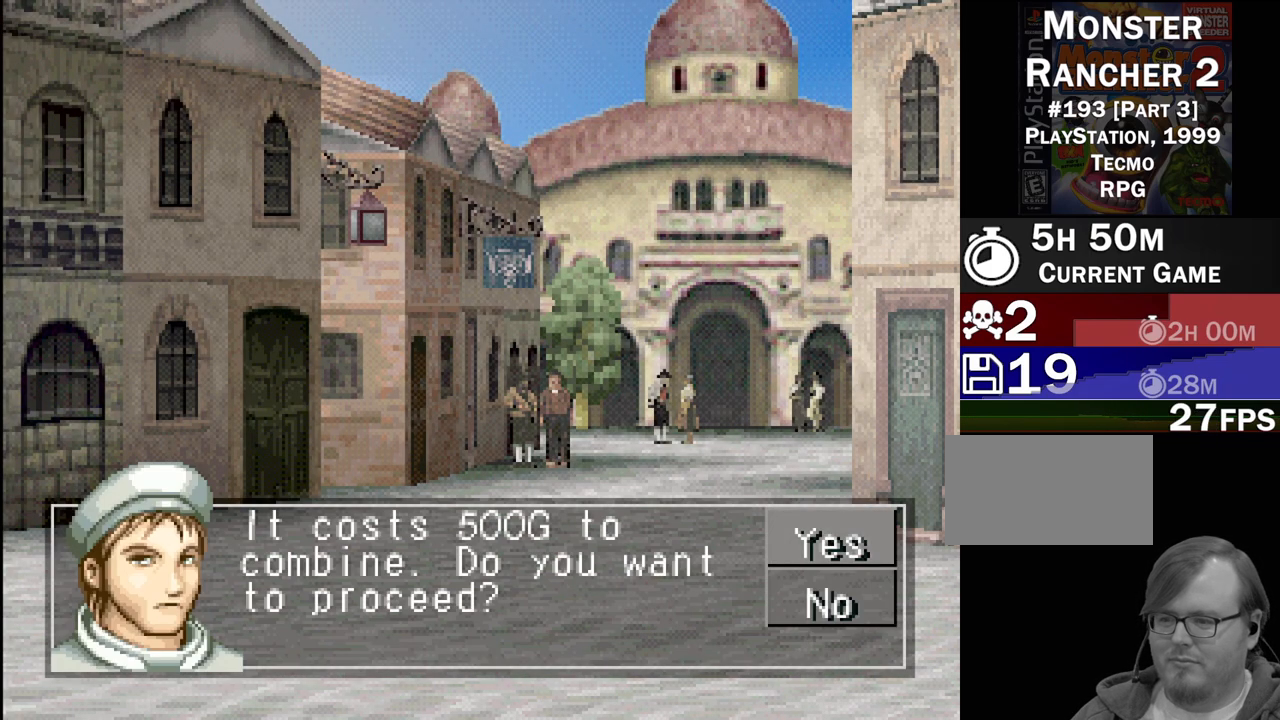
{"buttons": [], "events": []}
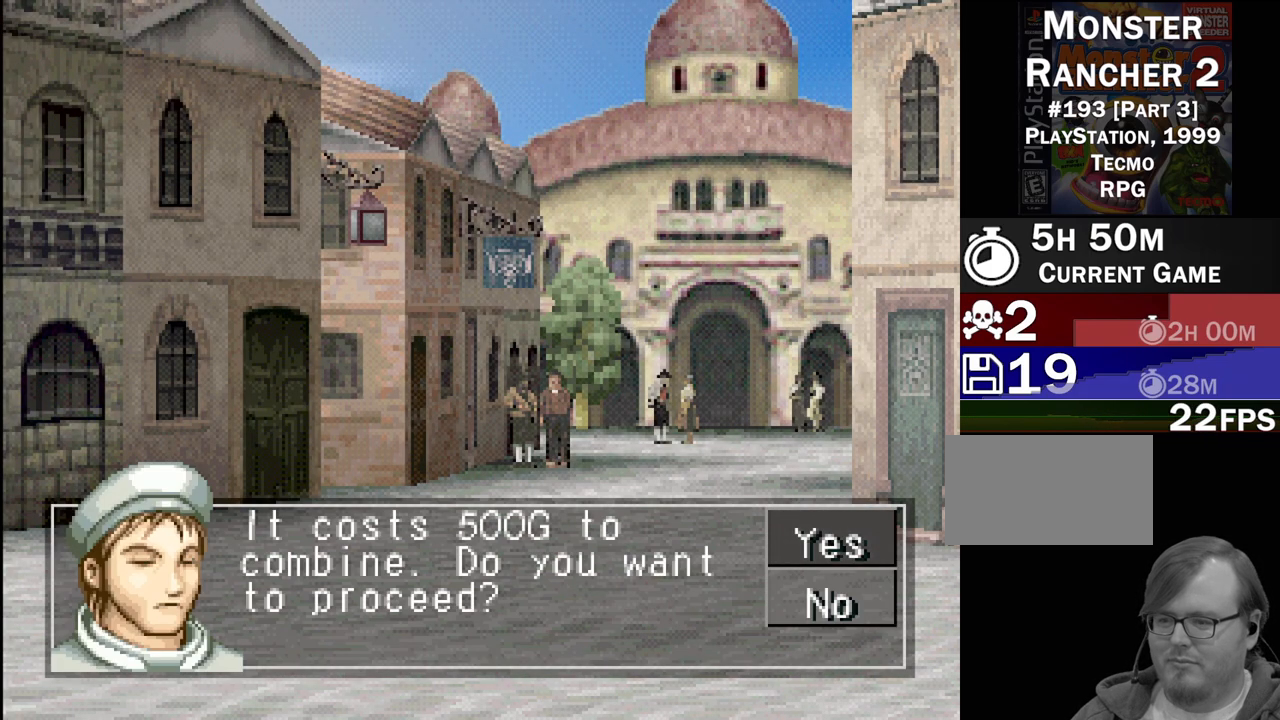
{"buttons": [], "events": []}
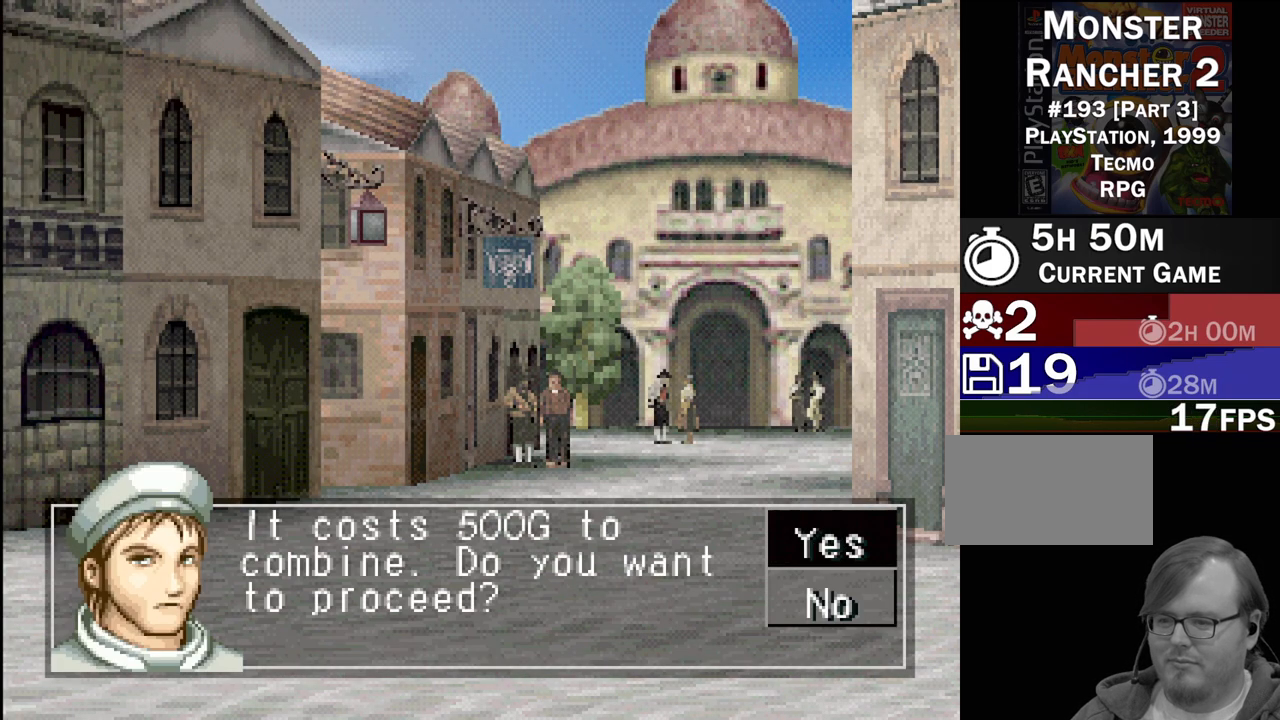
{"buttons": [], "events": []}
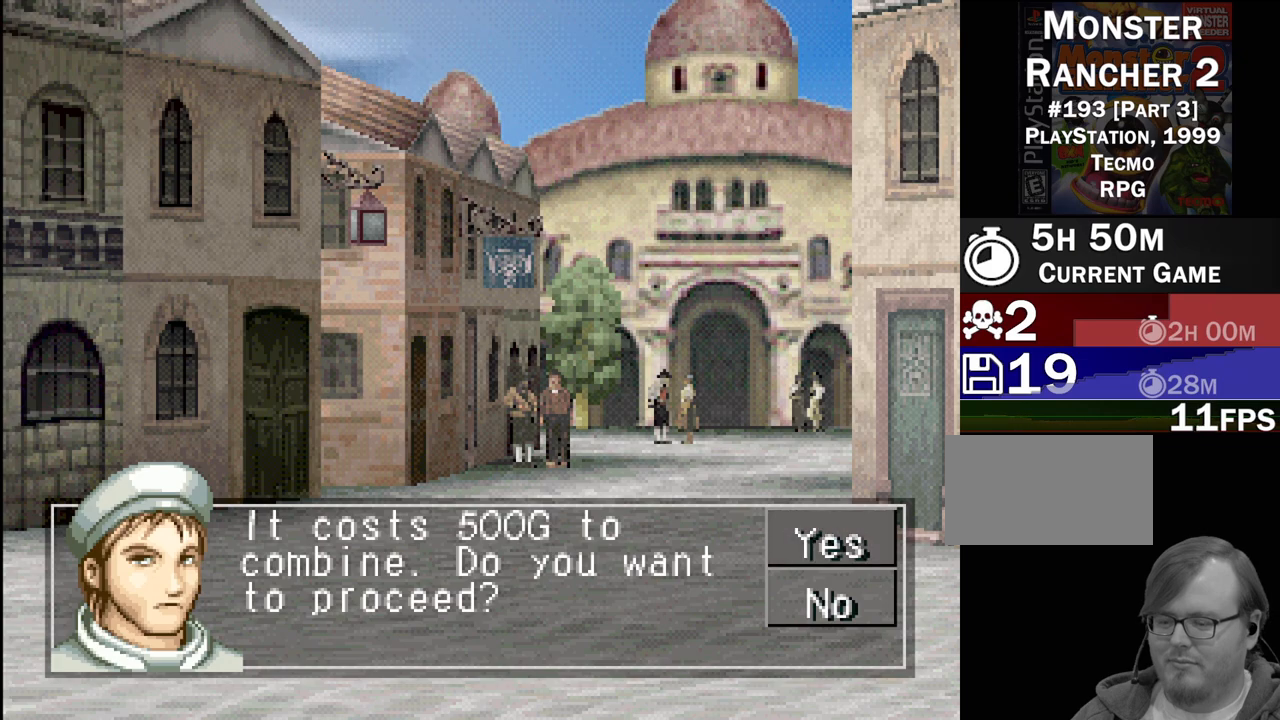
{"buttons": [], "events": []}
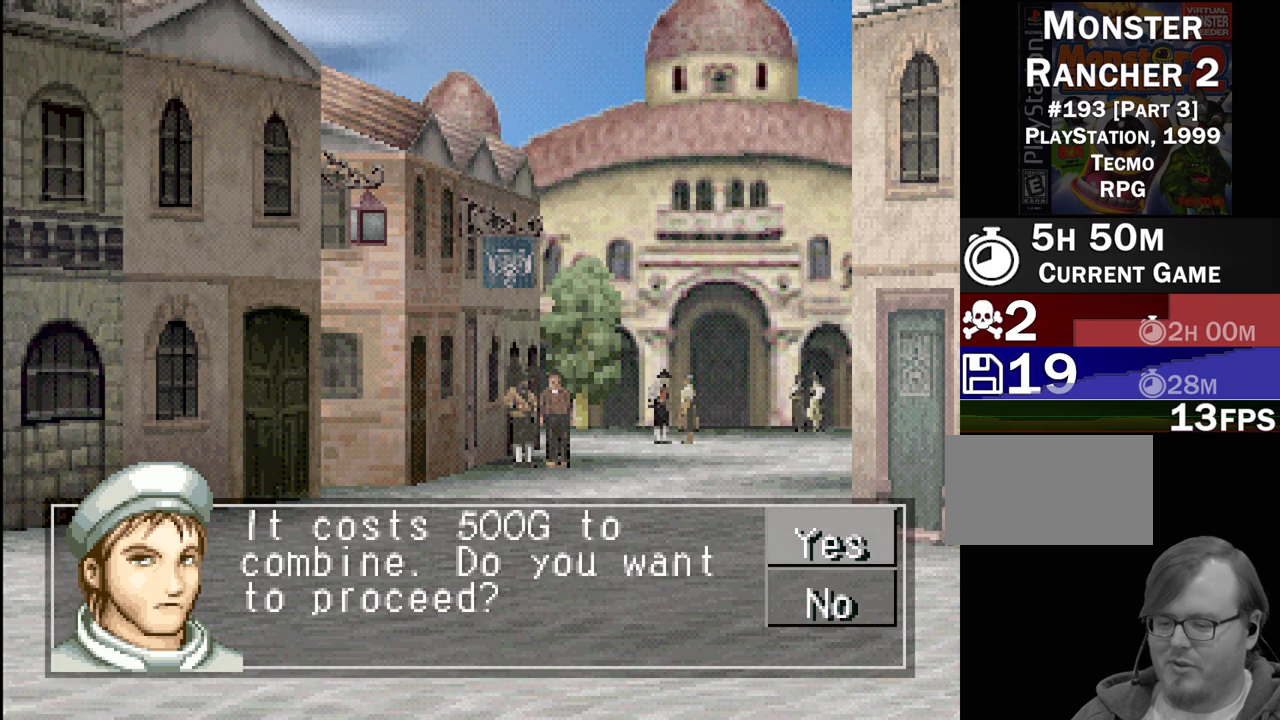
{"buttons": [], "events": []}
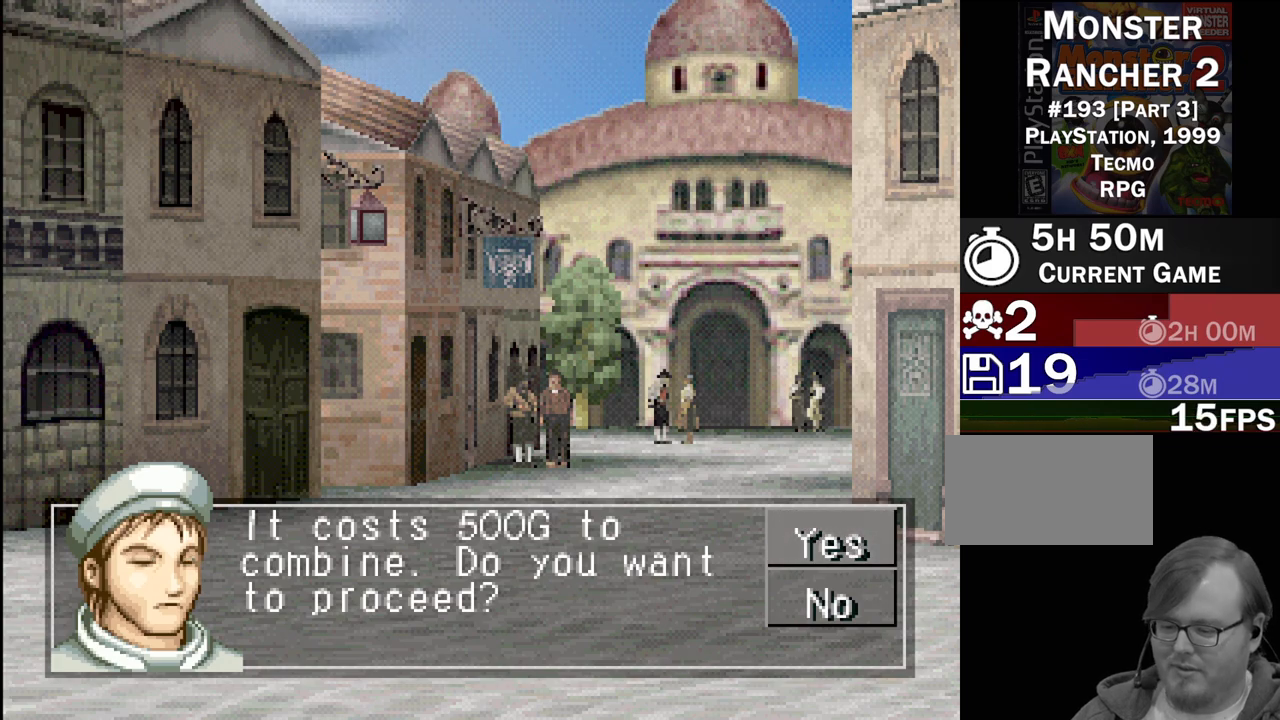
{"buttons": [], "events": [[133, "CROSS", "down"], [383, "CROSS", "up"]]}
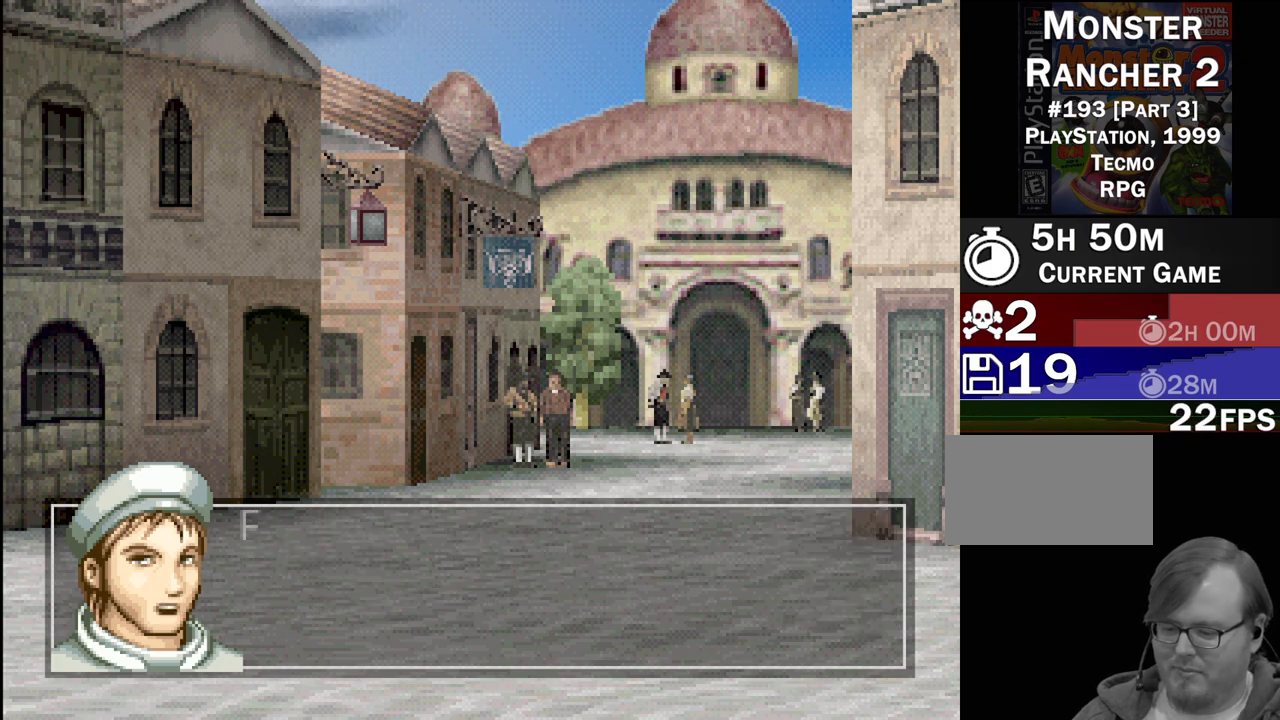
{"buttons": [], "events": []}
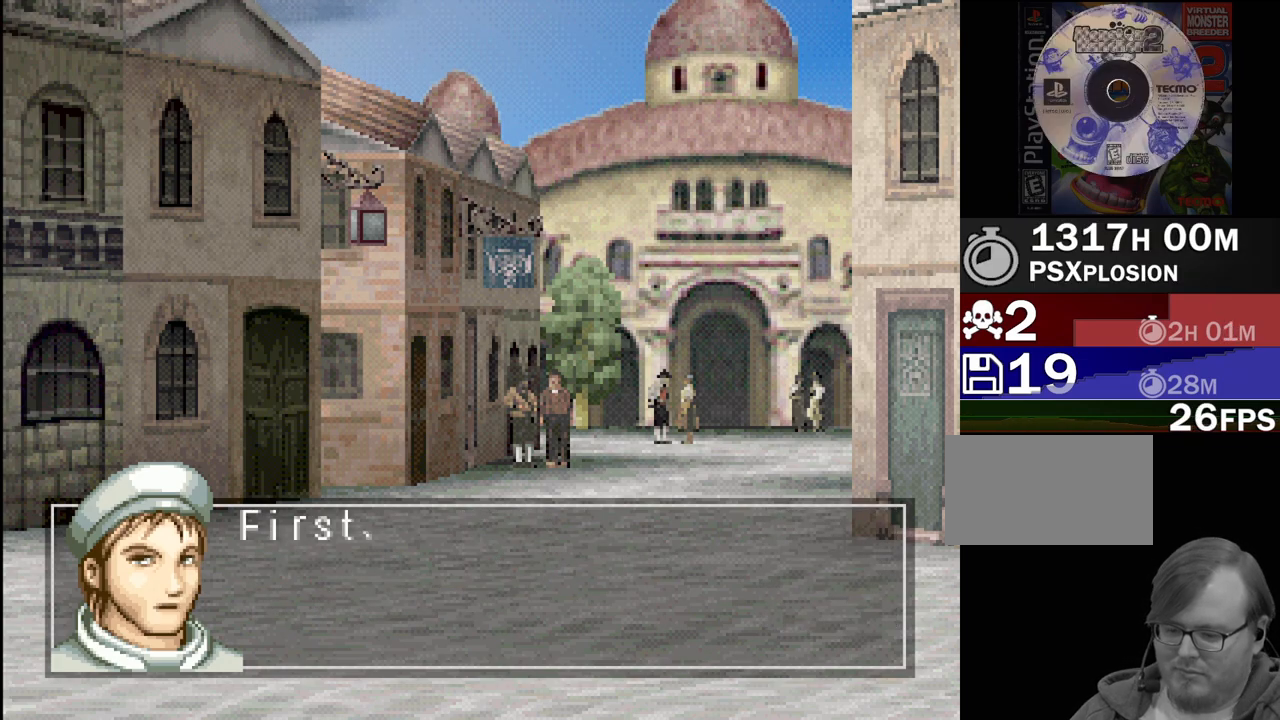
{"buttons": ["CROSS"], "events": [[400, "CROSS", "down"]]}
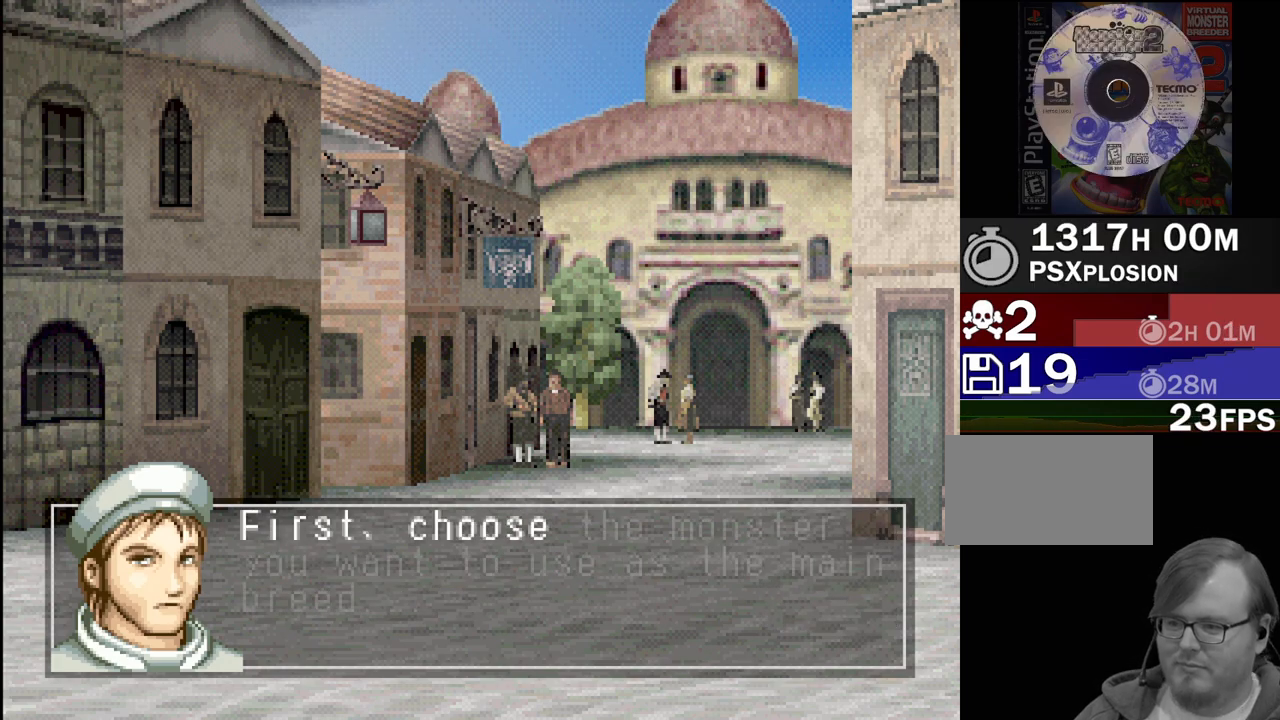
{"buttons": [], "events": [[50, "CROSS", "up"]]}
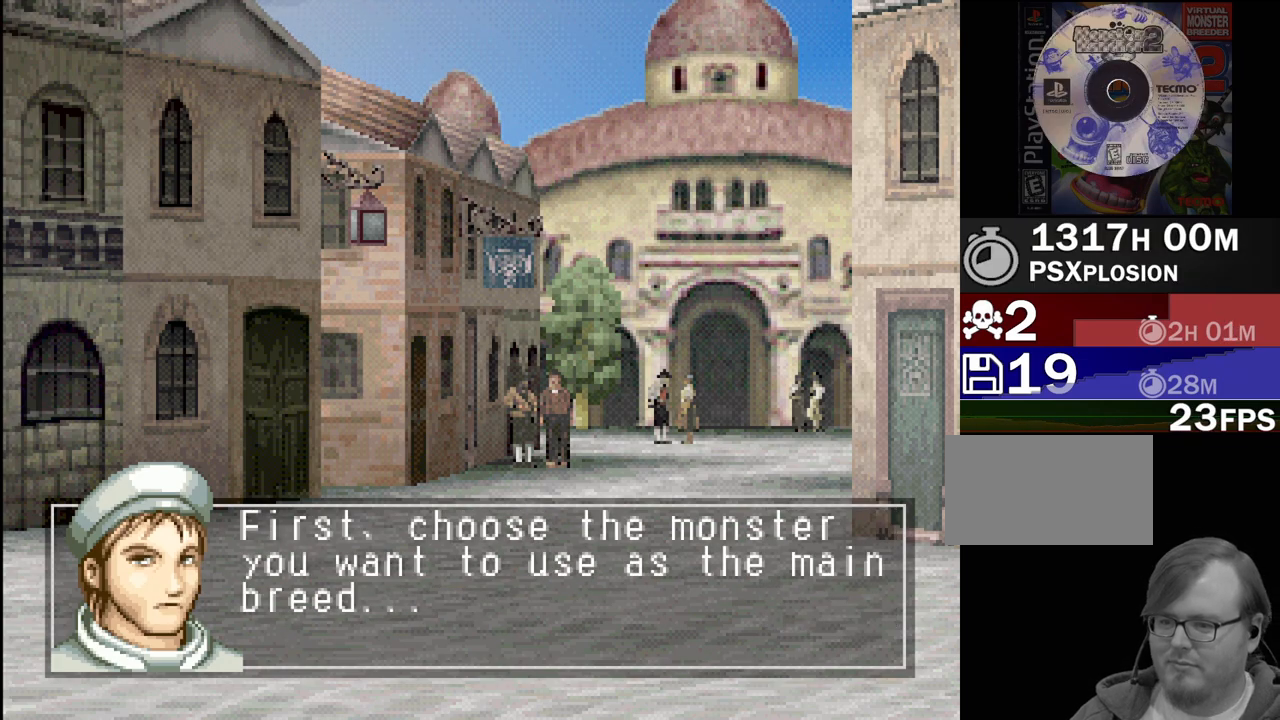
{"buttons": [], "events": []}
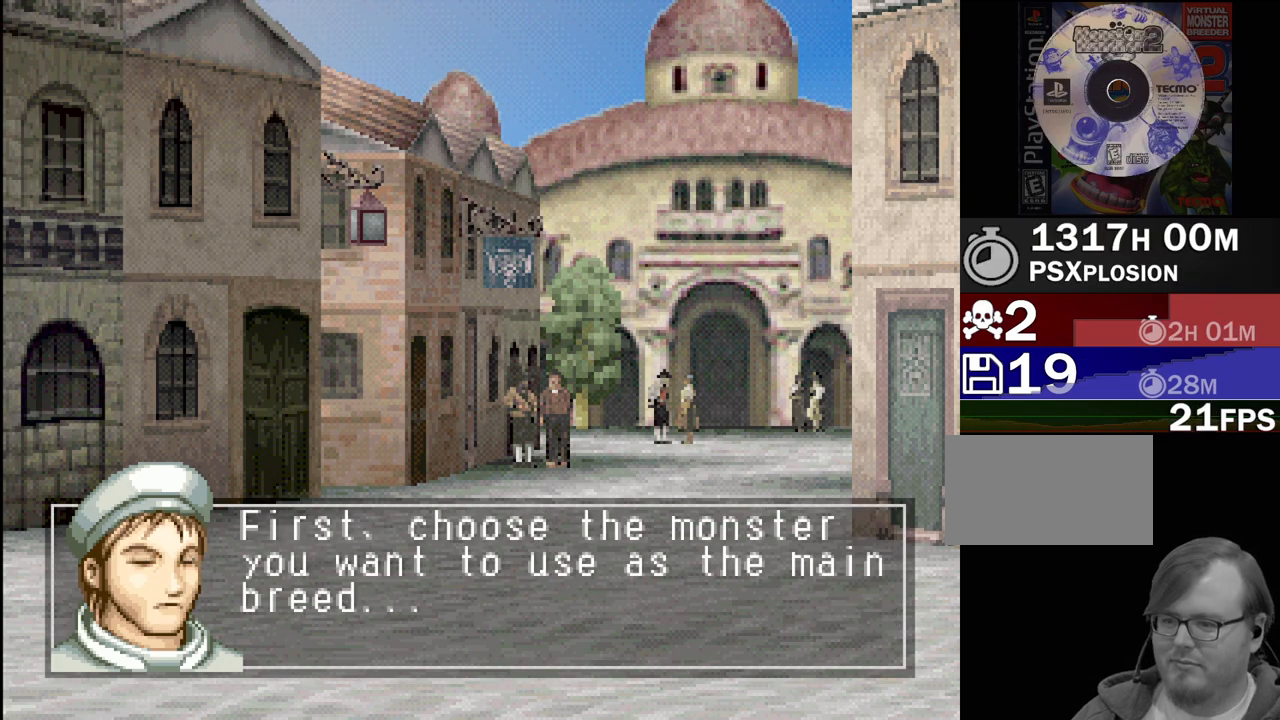
{"buttons": [], "events": []}
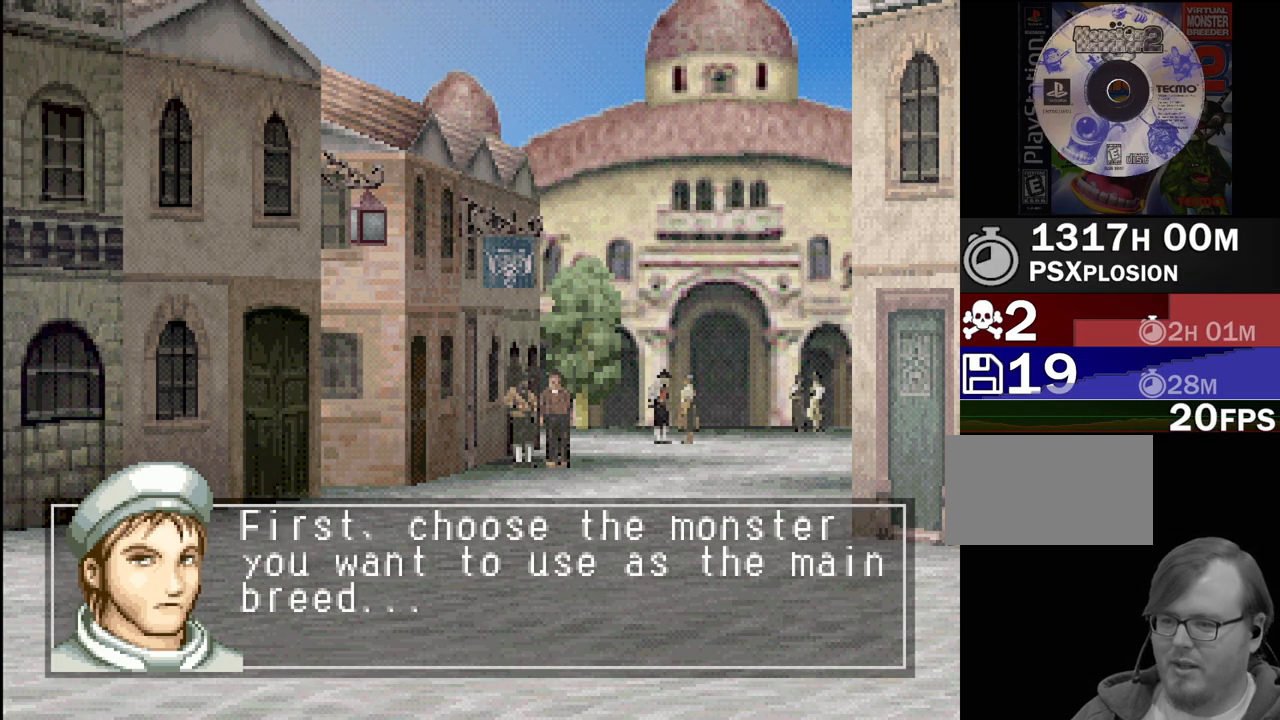
{"buttons": [], "events": []}
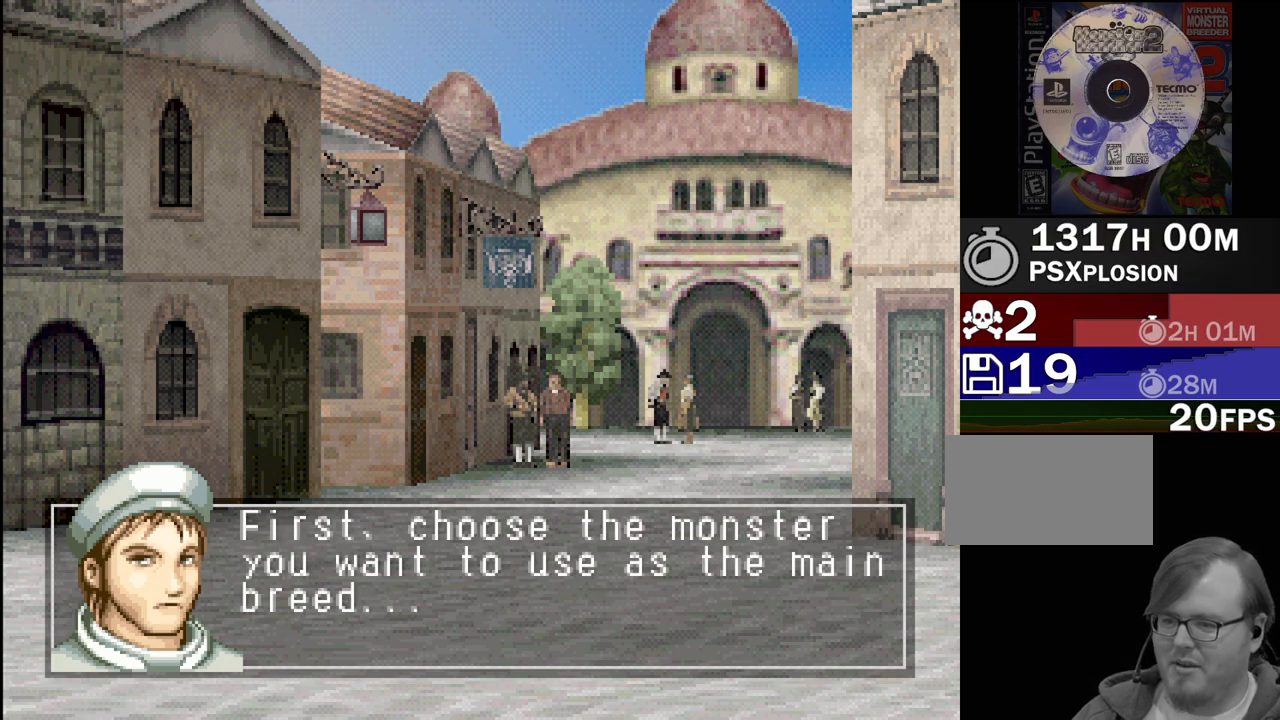
{"buttons": [], "events": [[33, "CROSS", "down"], [200, "CROSS", "up"]]}
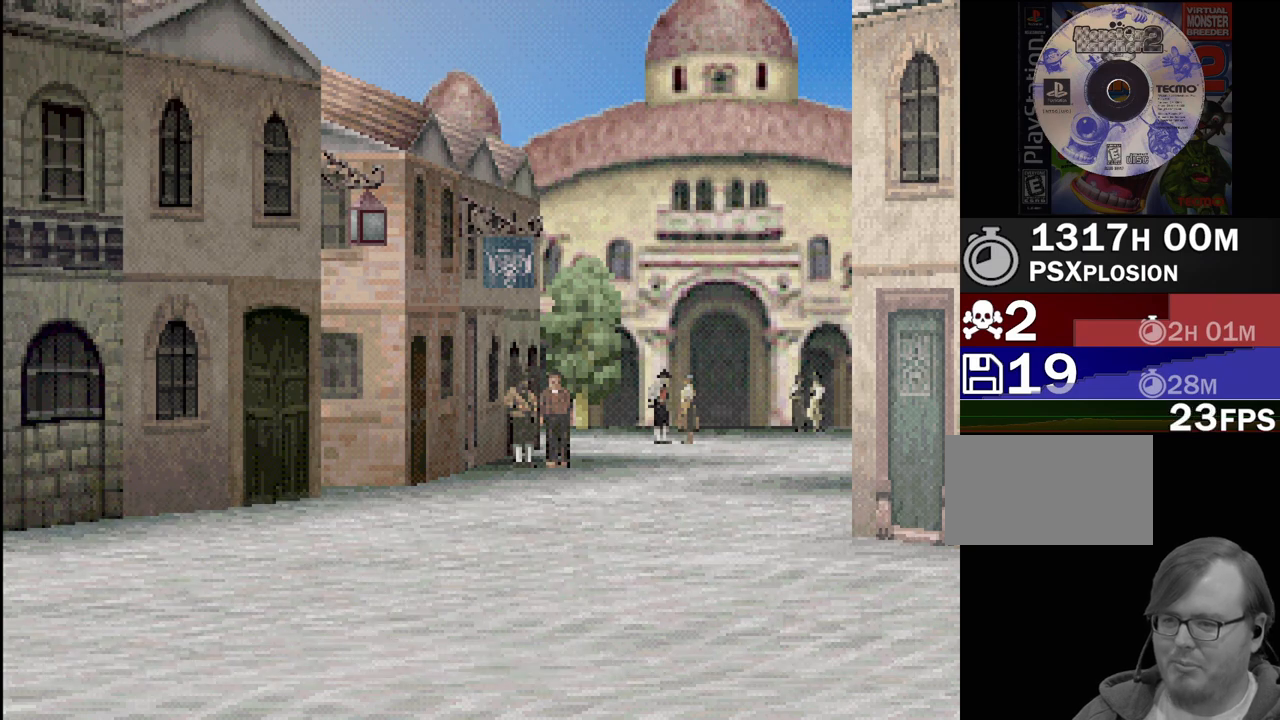
{"buttons": [], "events": []}
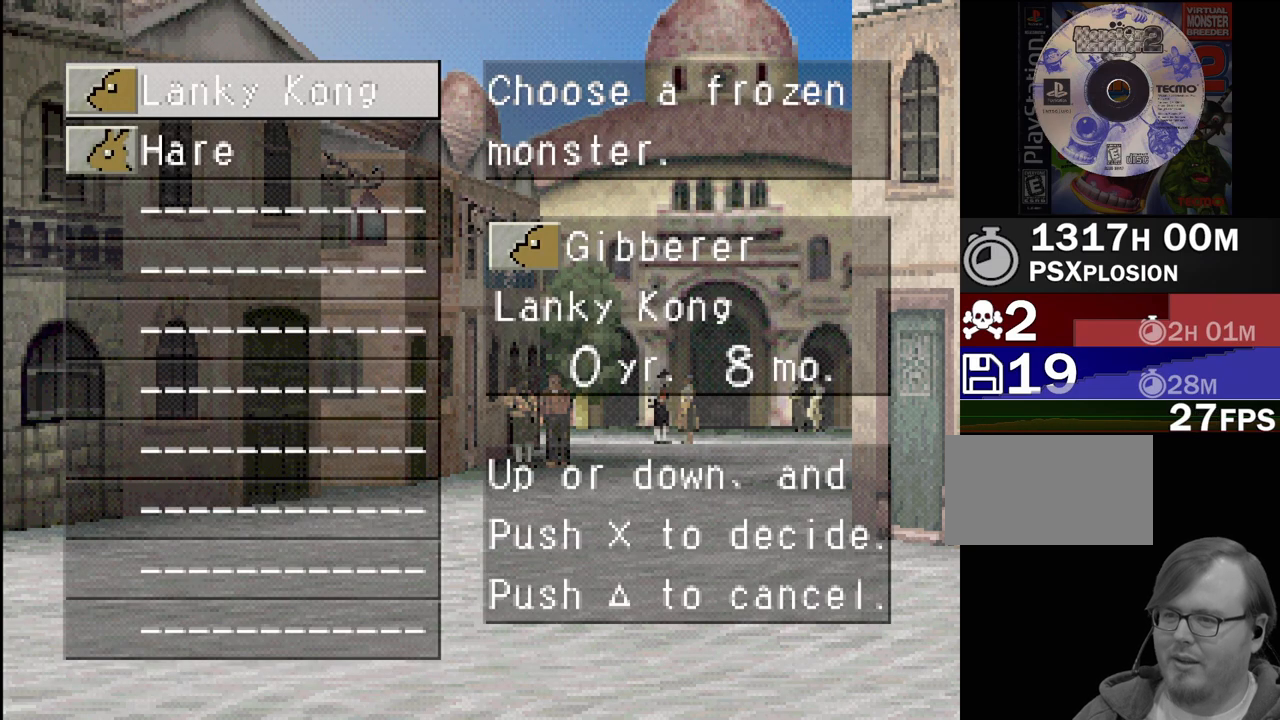
{"buttons": ["DPAD_DOWN"], "events": [[433, "DPAD_DOWN", "down"]]}
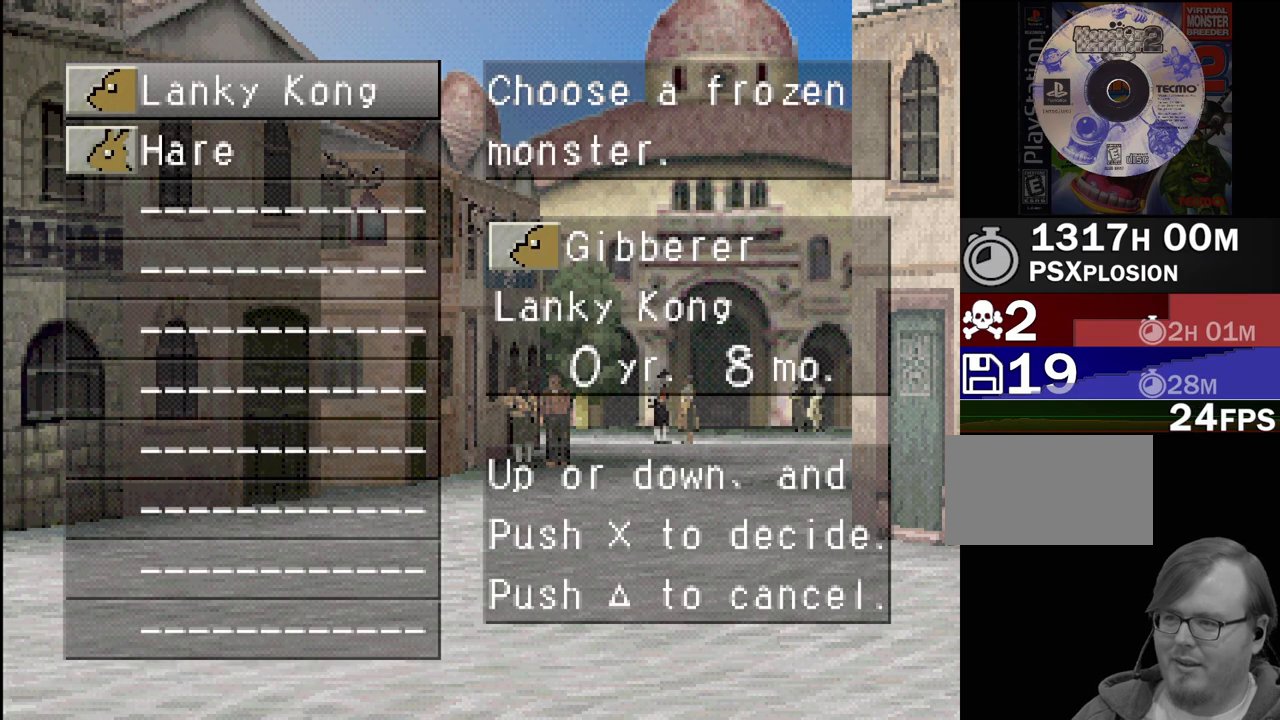
{"buttons": [], "events": [[33, "DPAD_DOWN", "up"], [250, "DPAD_UP", "down"], [367, "DPAD_UP", "up"]]}
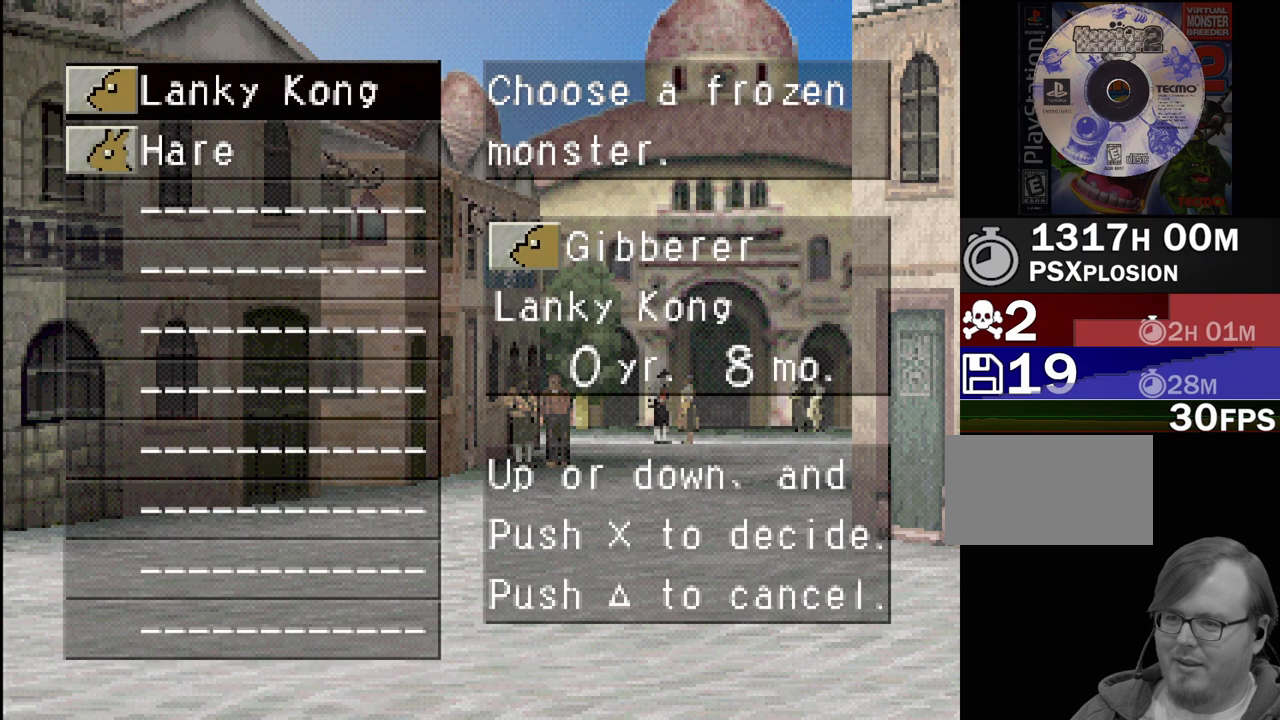
{"buttons": [], "events": []}
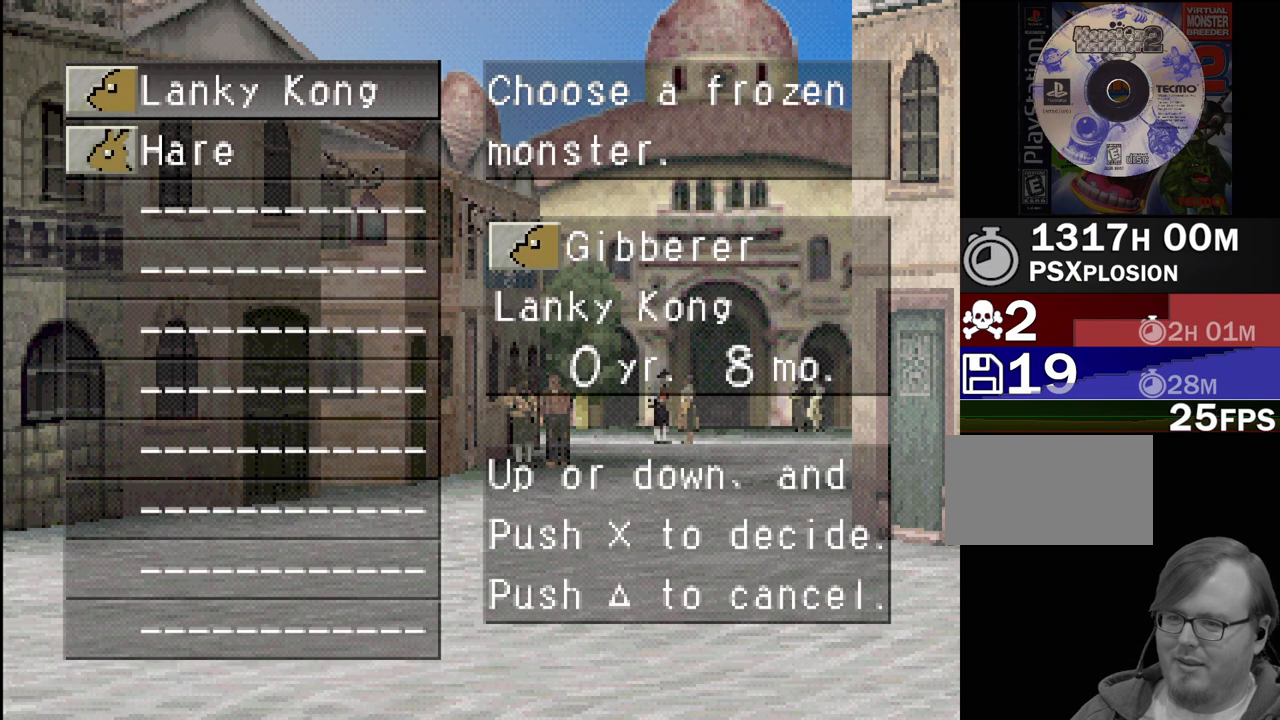
{"buttons": [], "events": [[117, "DPAD_DOWN", "down"], [250, "DPAD_DOWN", "up"]]}
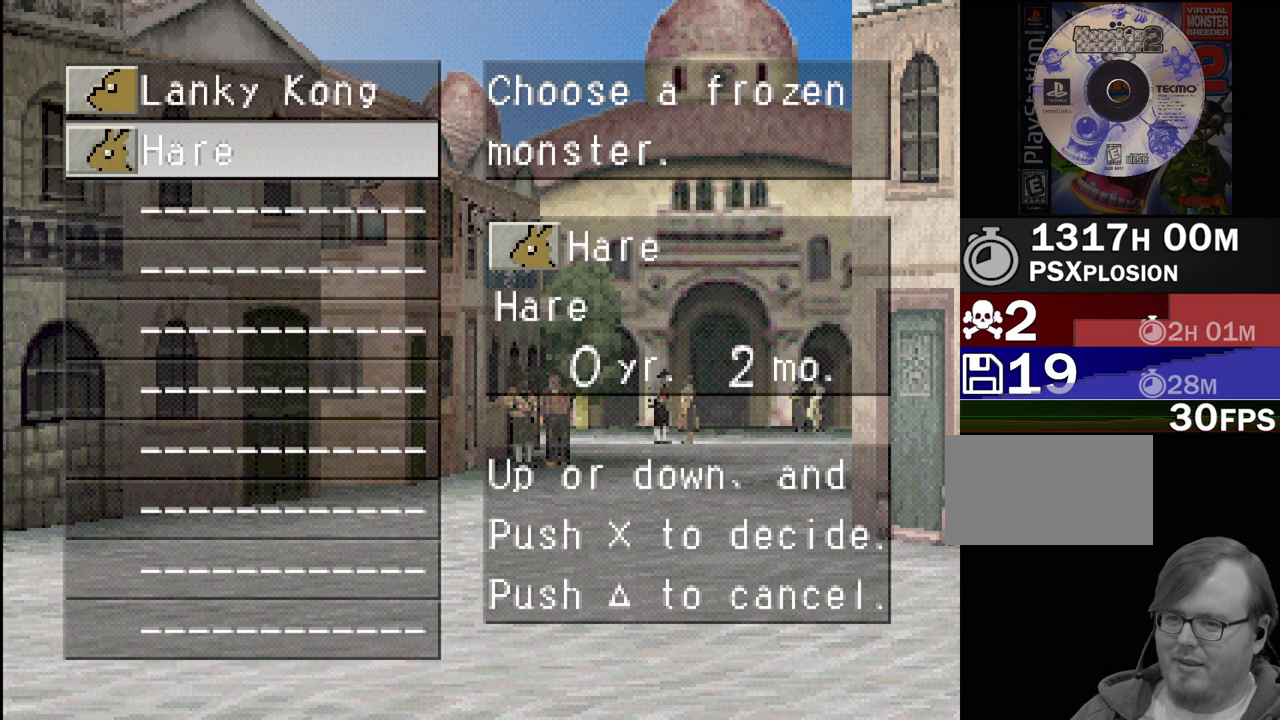
{"buttons": [], "events": [[83, "DPAD_UP", "down"], [217, "DPAD_UP", "up"]]}
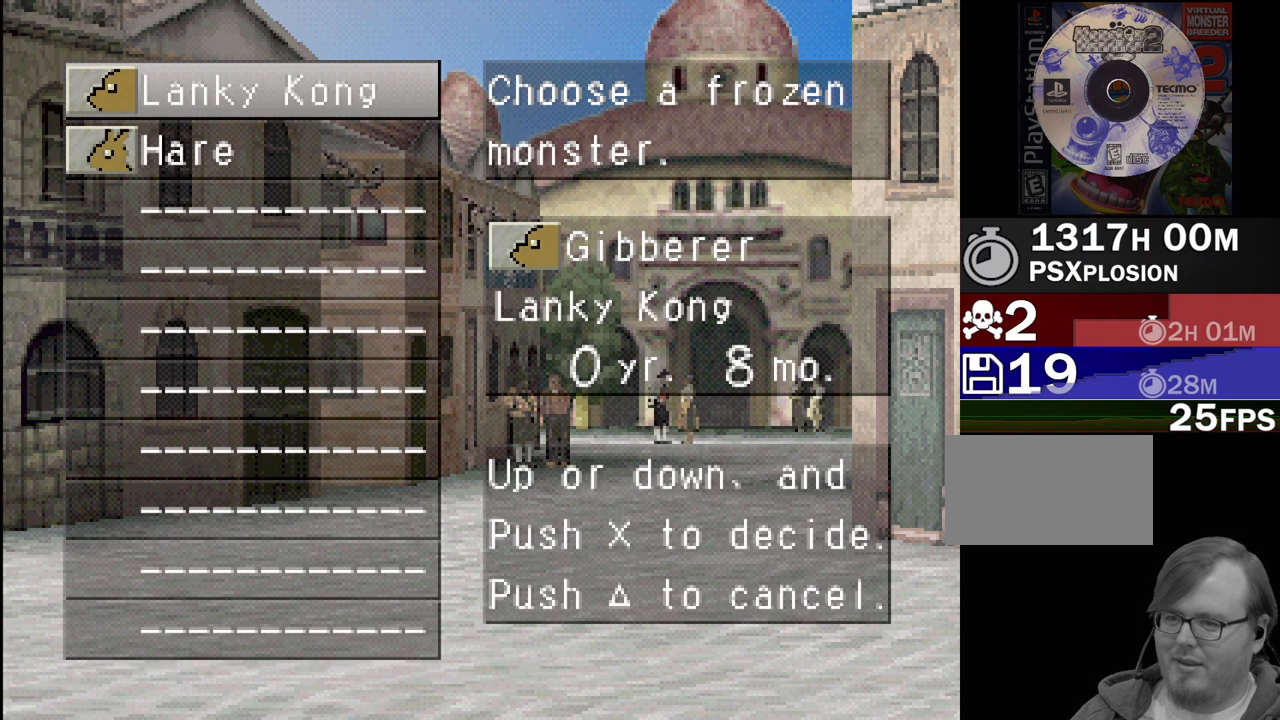
{"buttons": [], "events": [[250, "CROSS", "down"], [400, "CROSS", "up"]]}